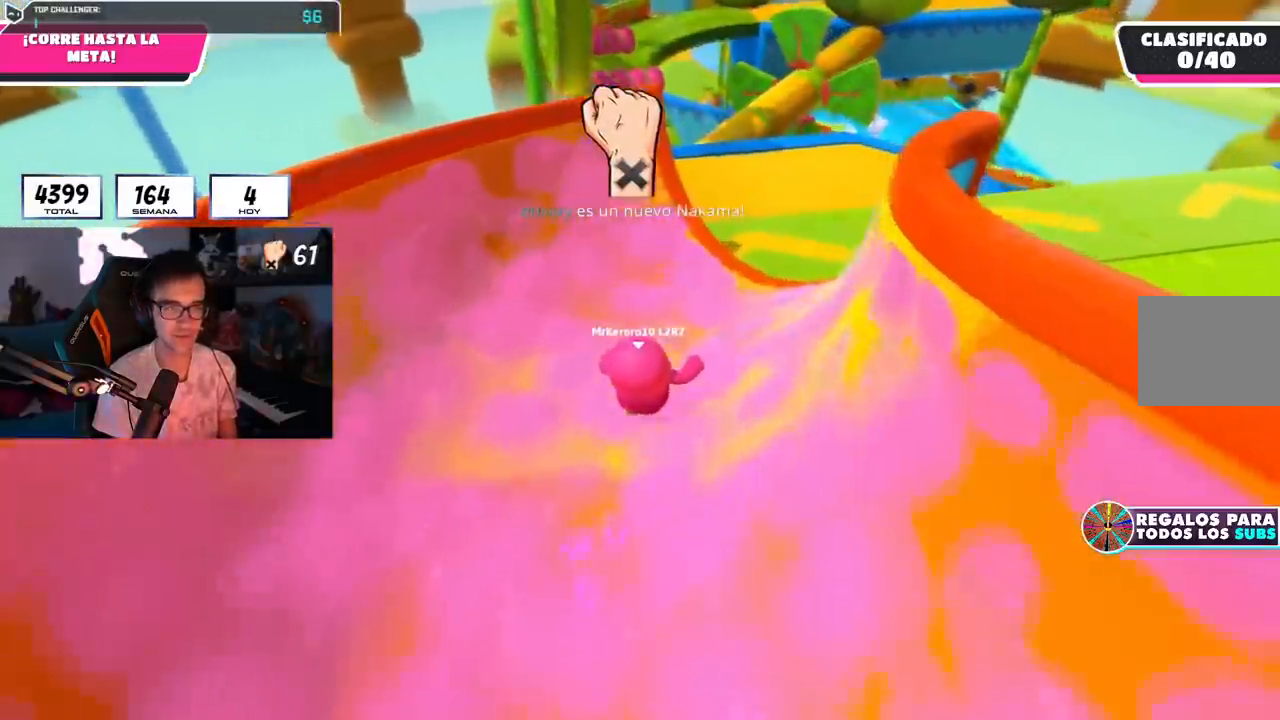
Gameplay with a controller (PlayStation layout); each line is a JSON object with the inputs held at the frame after it. "events" lists button and stick changes between this image and that frame as [ms after this image, input, new state], when the widget could be followed in between.
{"buttons": ["CROSS"], "left_stick": "up", "right_stick": "center", "events": [[217, "right_stick", "center"], [384, "CROSS", "down"]]}
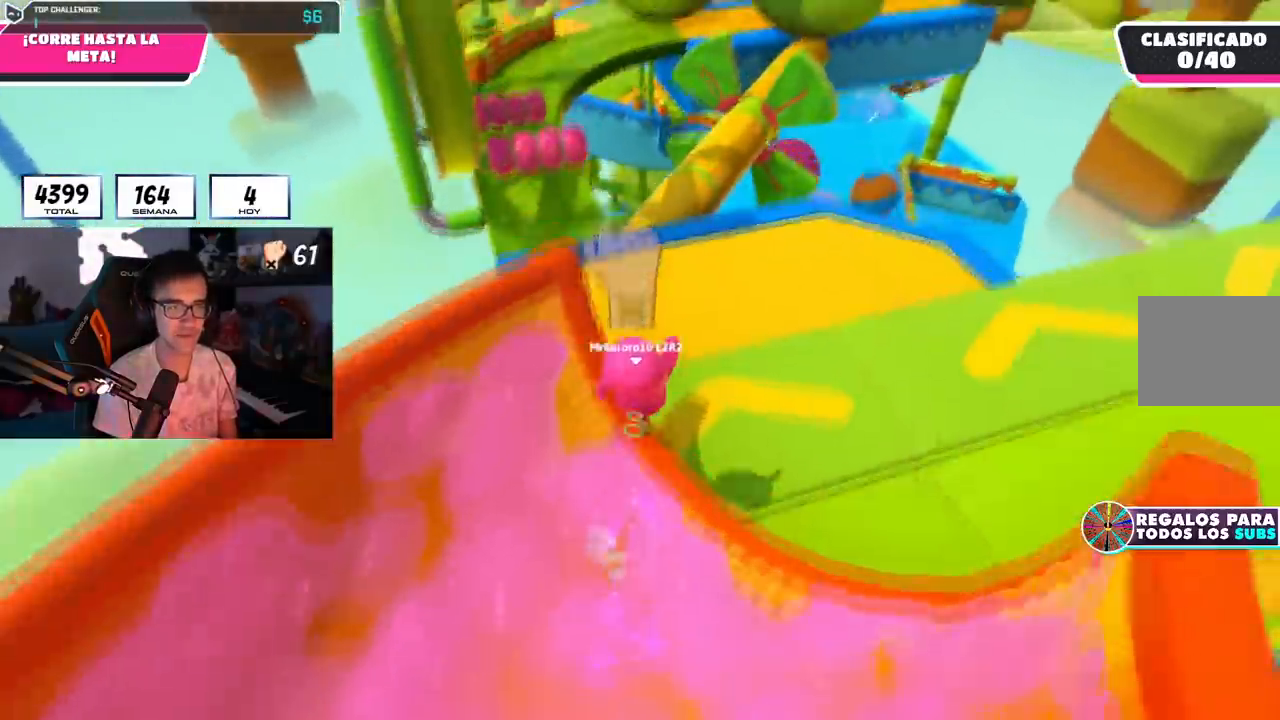
{"buttons": [], "left_stick": "up", "right_stick": "up-right", "events": [[84, "CROSS", "up"], [234, "right_stick", "up-right"]]}
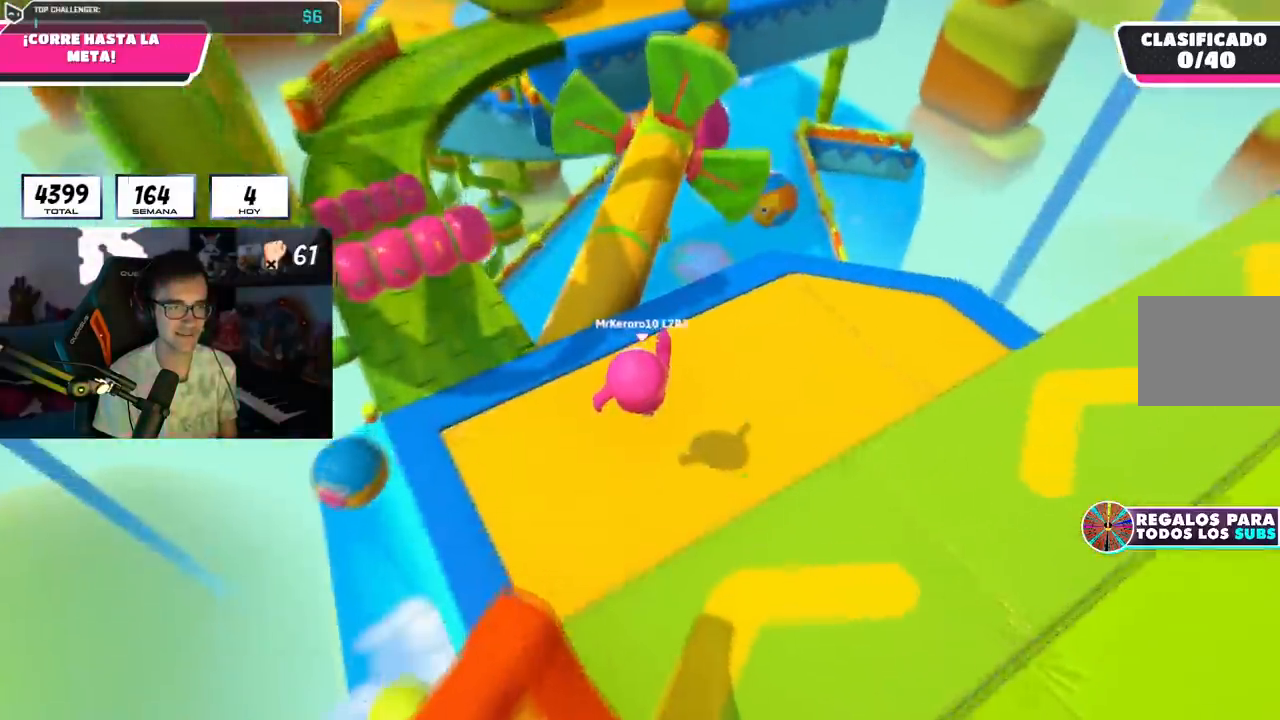
{"buttons": [], "left_stick": "up", "right_stick": "up-right", "events": [[167, "right_stick", "center"], [450, "right_stick", "up-right"]]}
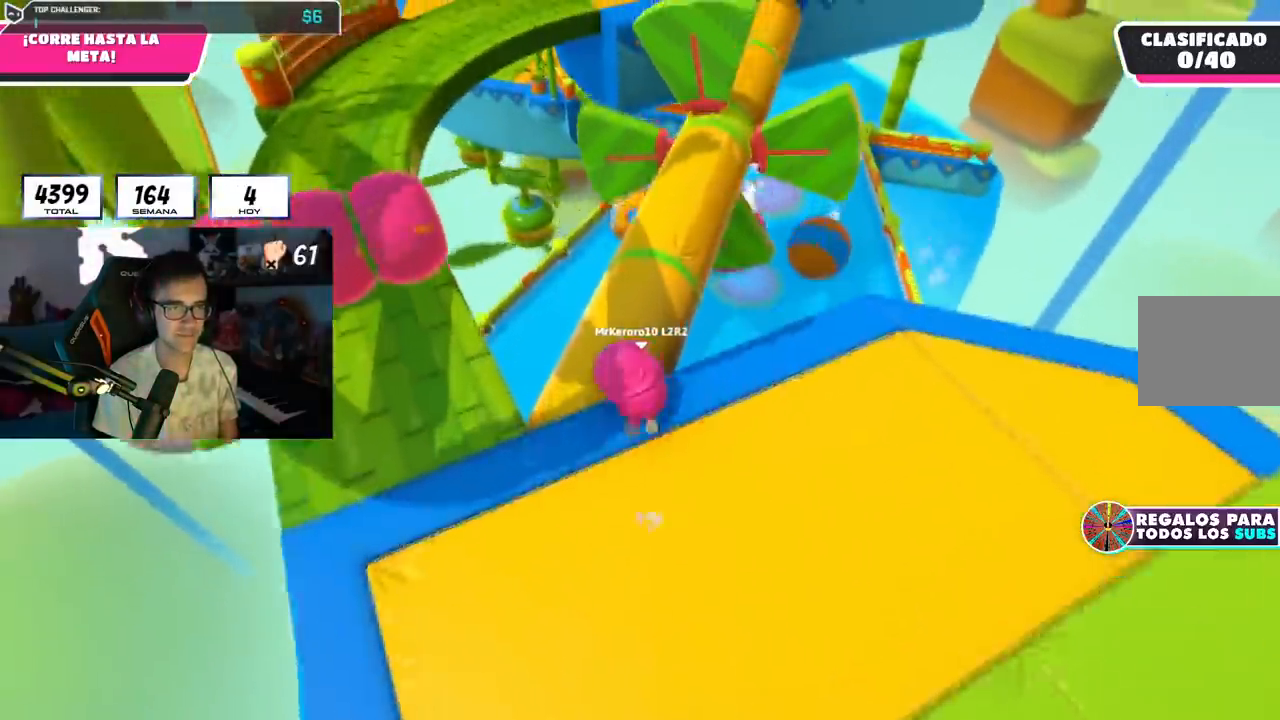
{"buttons": [], "left_stick": "up", "right_stick": "center", "events": [[67, "right_stick", "center"], [234, "right_stick", "right"], [384, "right_stick", "center"]]}
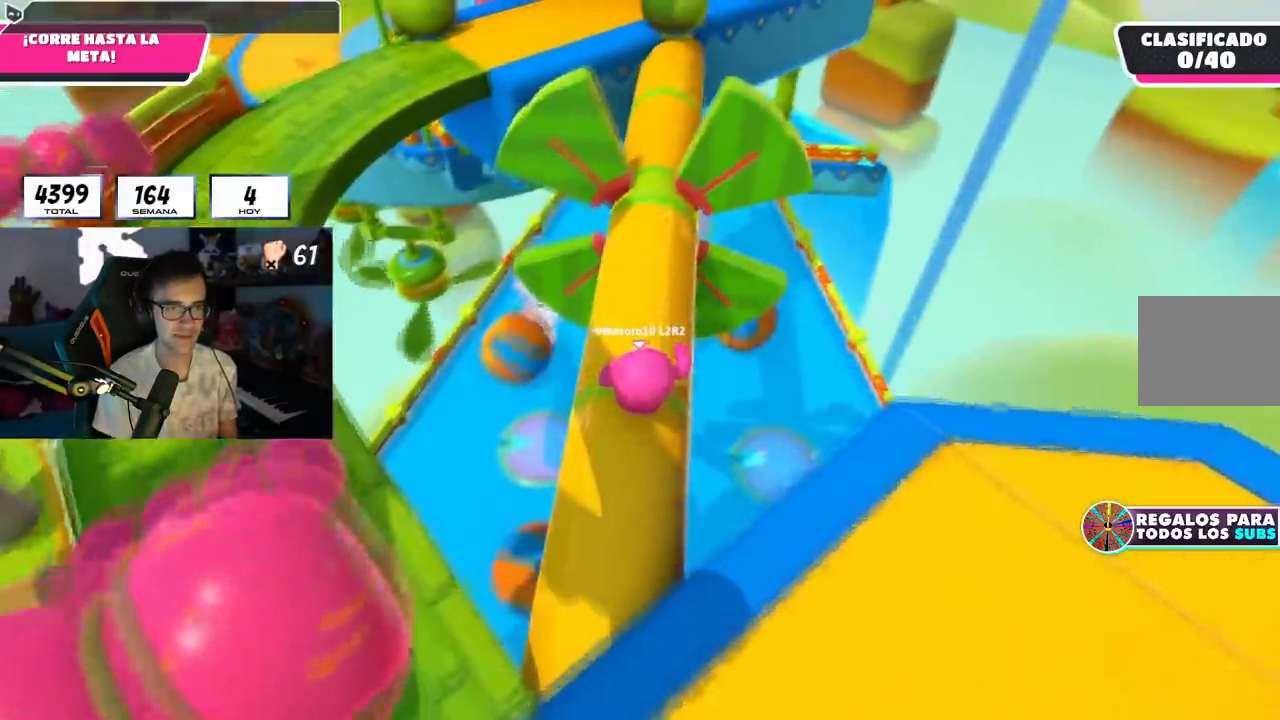
{"buttons": [], "left_stick": "center", "right_stick": "center", "events": [[400, "left_stick", "center"]]}
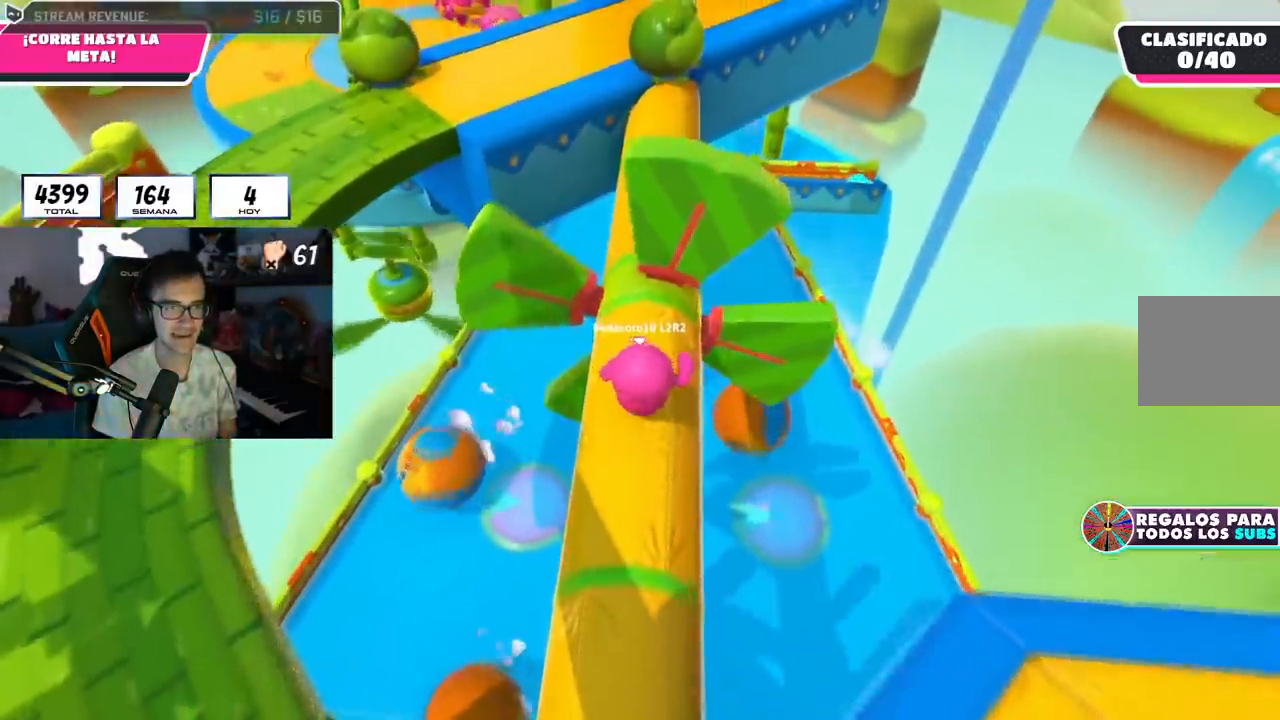
{"buttons": [], "left_stick": "up", "right_stick": "center", "events": [[17, "left_stick", "up-right"], [134, "left_stick", "up"]]}
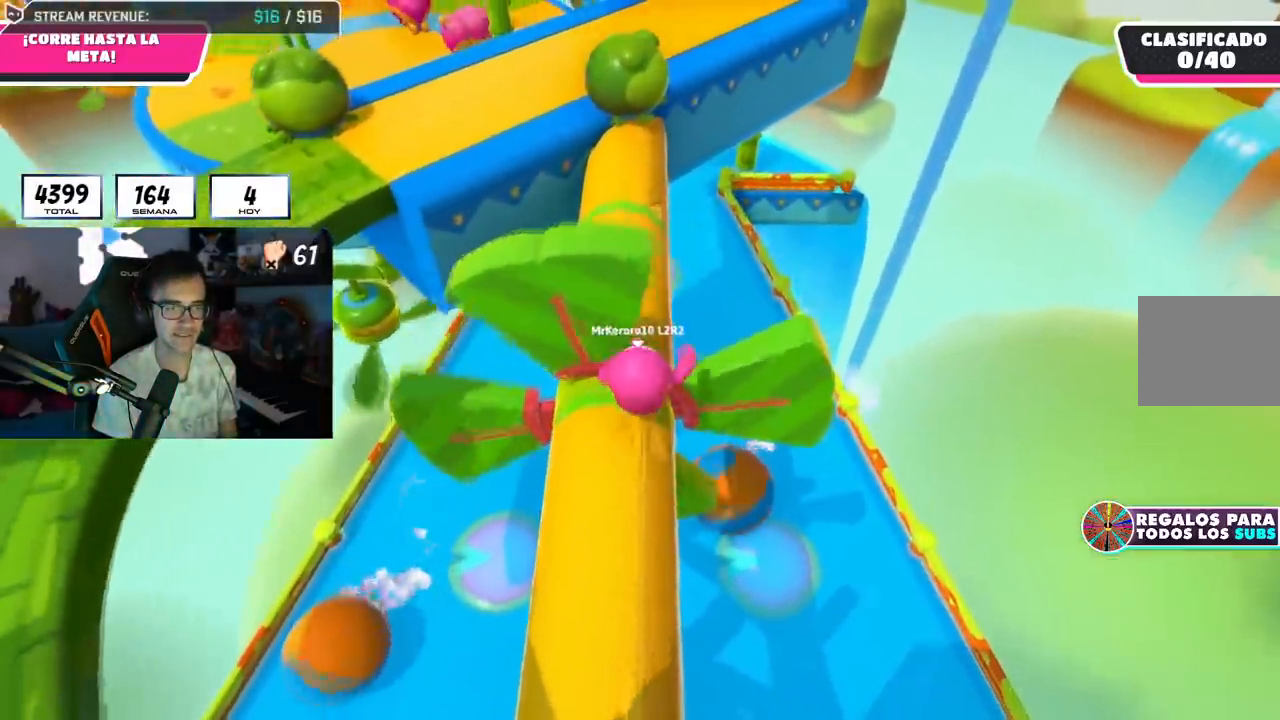
{"buttons": [], "left_stick": "up", "right_stick": "center", "events": [[267, "right_stick", "down"], [400, "right_stick", "center"]]}
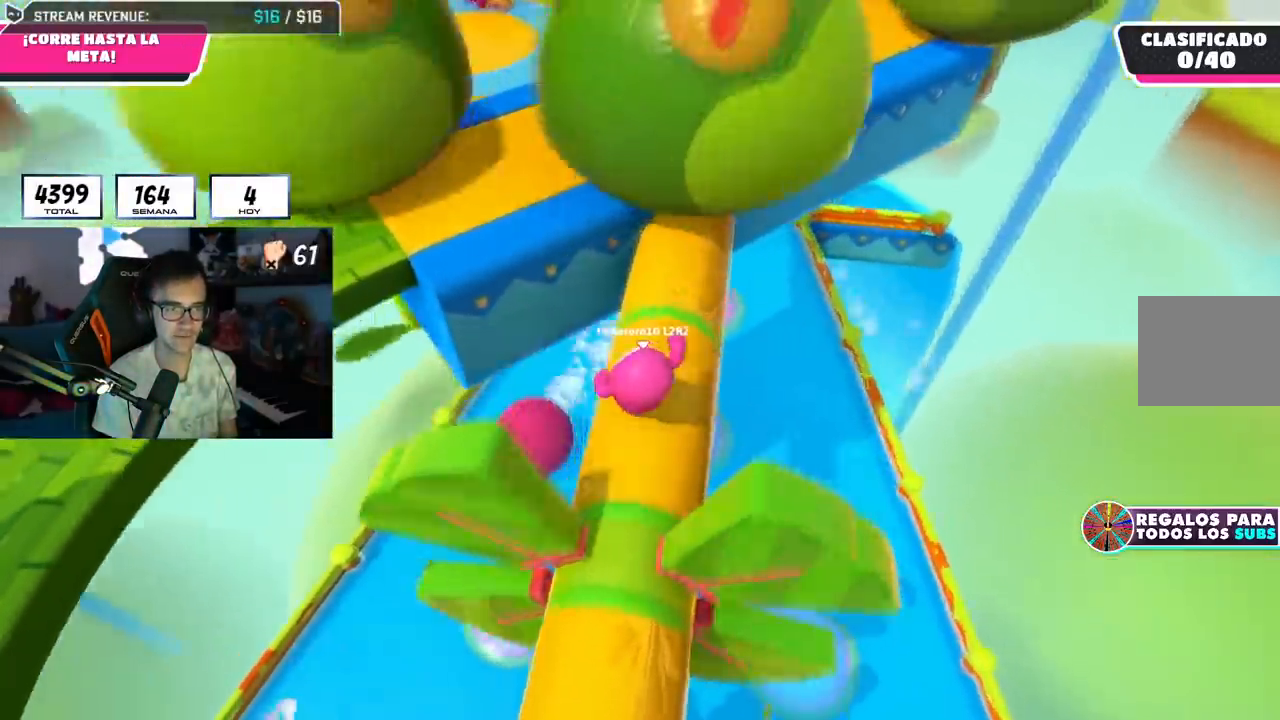
{"buttons": [], "left_stick": "up", "right_stick": "center", "events": [[84, "CROSS", "down"], [284, "CROSS", "up"]]}
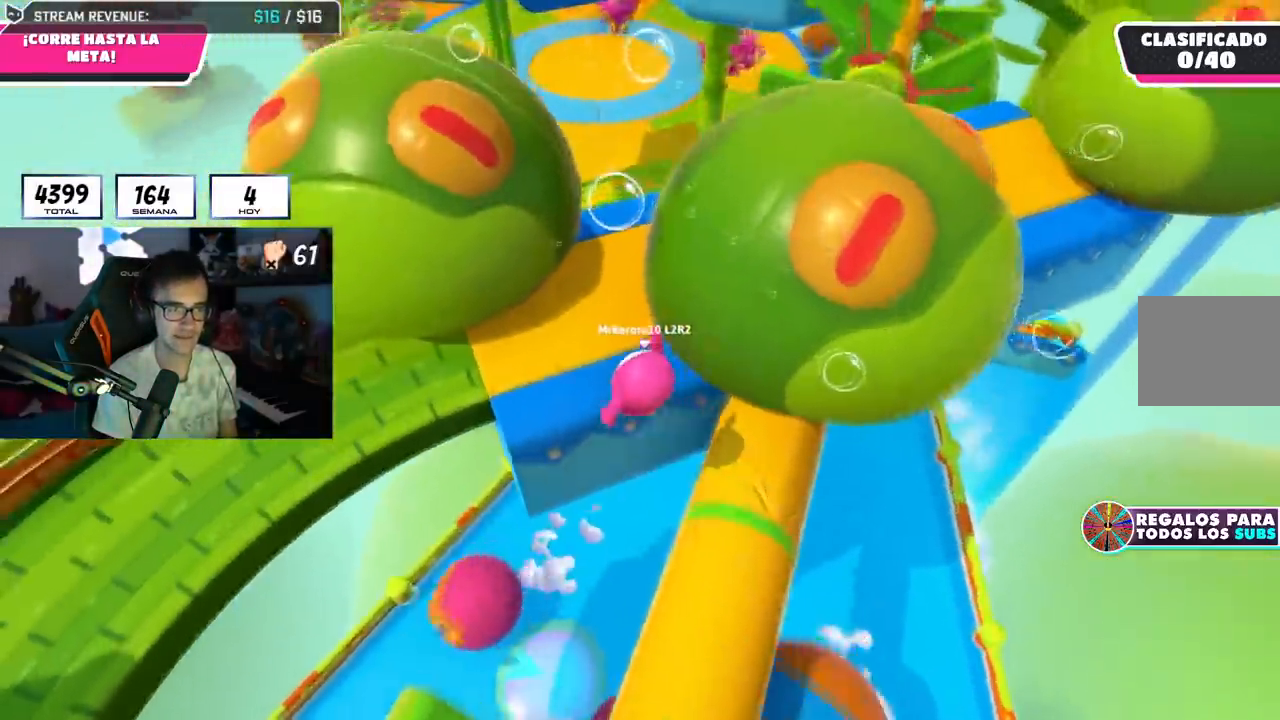
{"buttons": [], "left_stick": "up", "right_stick": "center", "events": [[133, "right_stick", "right"], [233, "right_stick", "down-right"], [434, "right_stick", "center"]]}
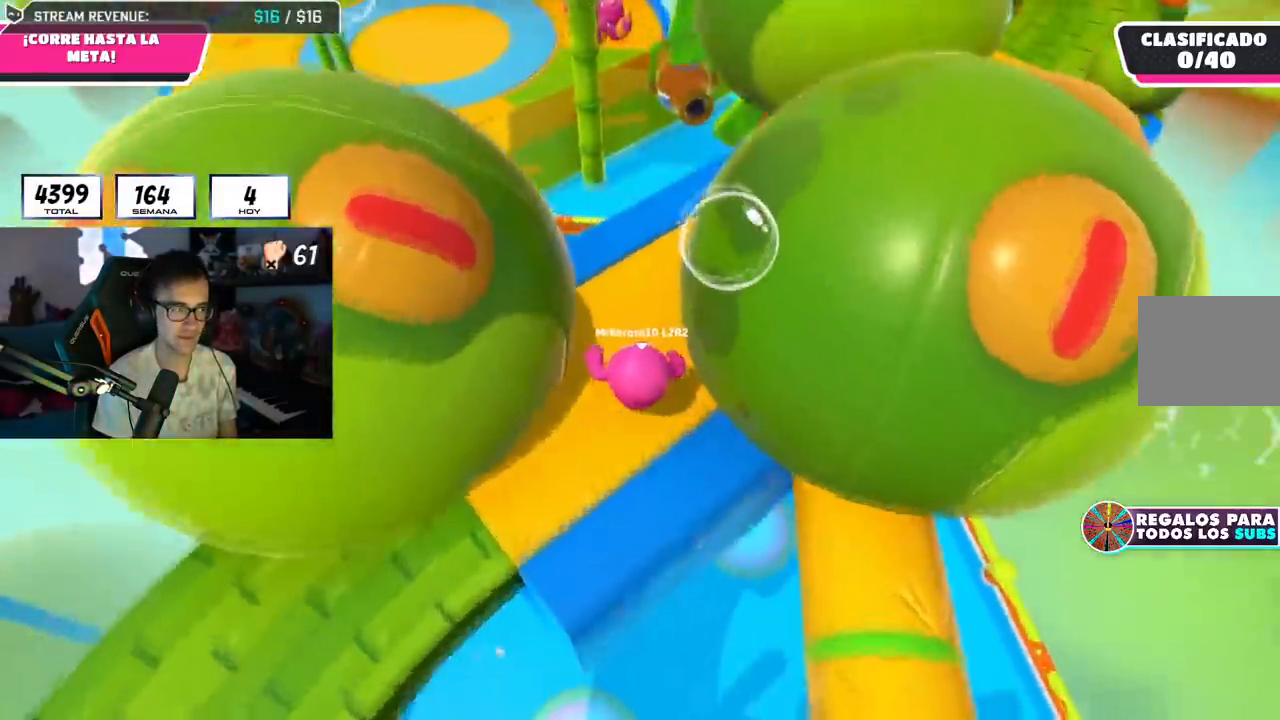
{"buttons": ["CROSS"], "left_stick": "up", "right_stick": "center", "events": [[100, "right_stick", "down"], [284, "right_stick", "center"], [484, "CROSS", "down"]]}
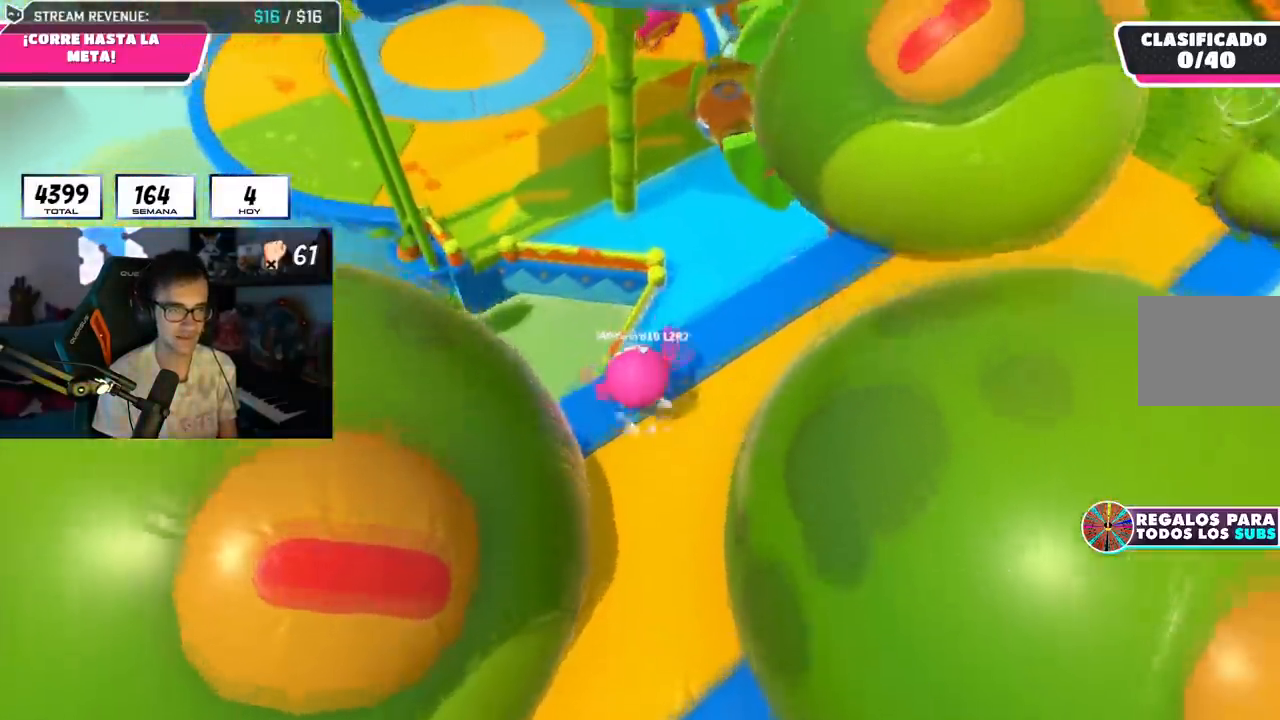
{"buttons": [], "left_stick": "up", "right_stick": "center", "events": [[150, "CROSS", "up"], [283, "right_stick", "down"], [384, "right_stick", "center"]]}
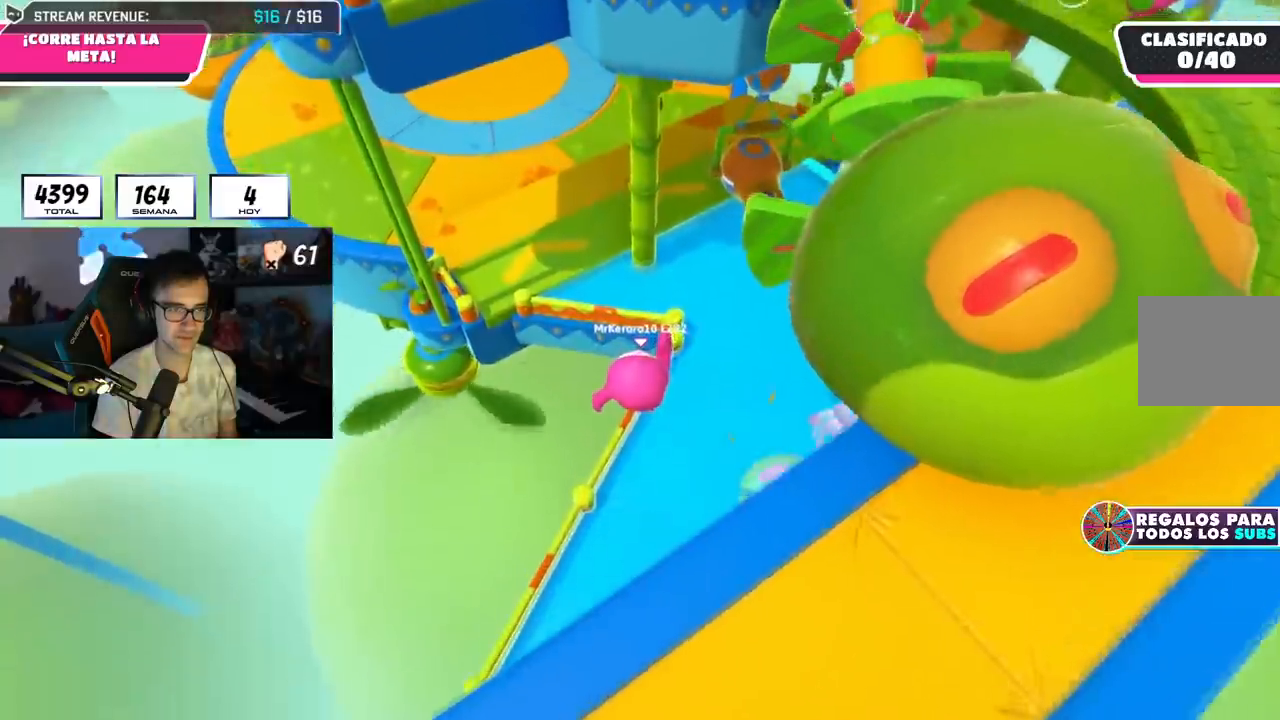
{"buttons": [], "left_stick": "up", "right_stick": "center", "events": []}
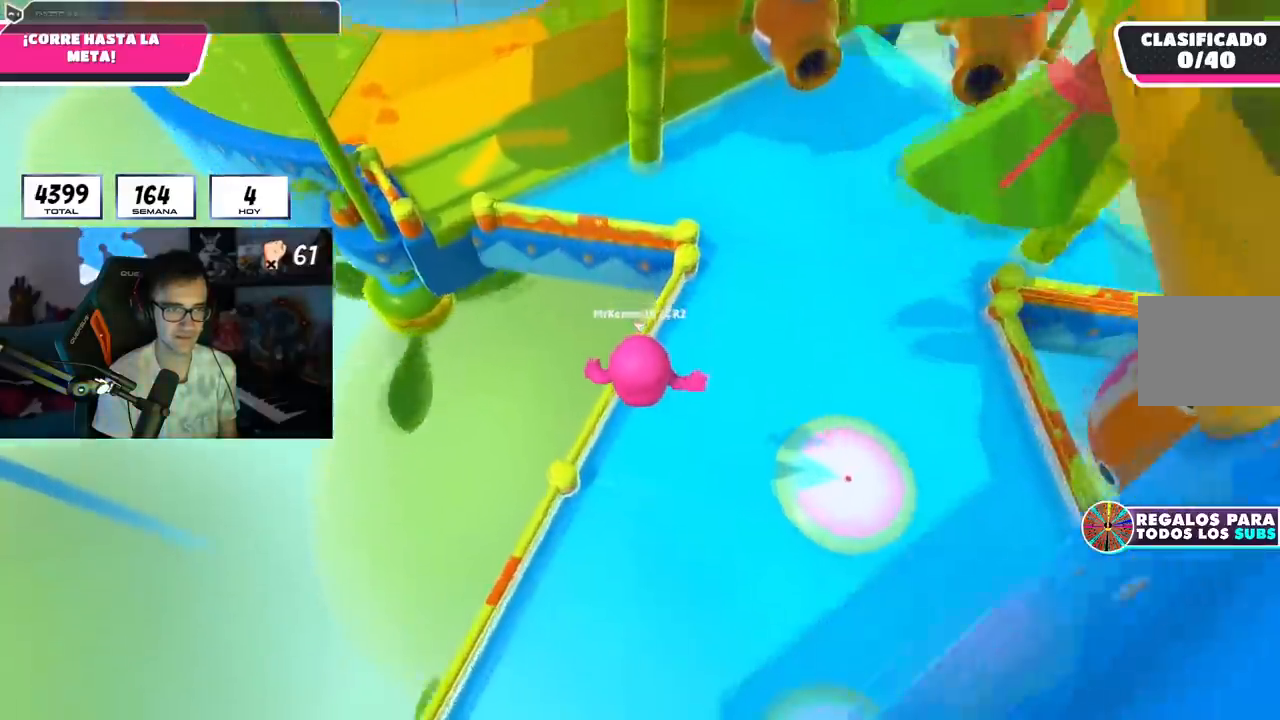
{"buttons": ["L2"], "left_stick": "up", "right_stick": "center", "events": [[17, "SQUARE", "down"], [250, "SQUARE", "up"], [500, "L2", "down"]]}
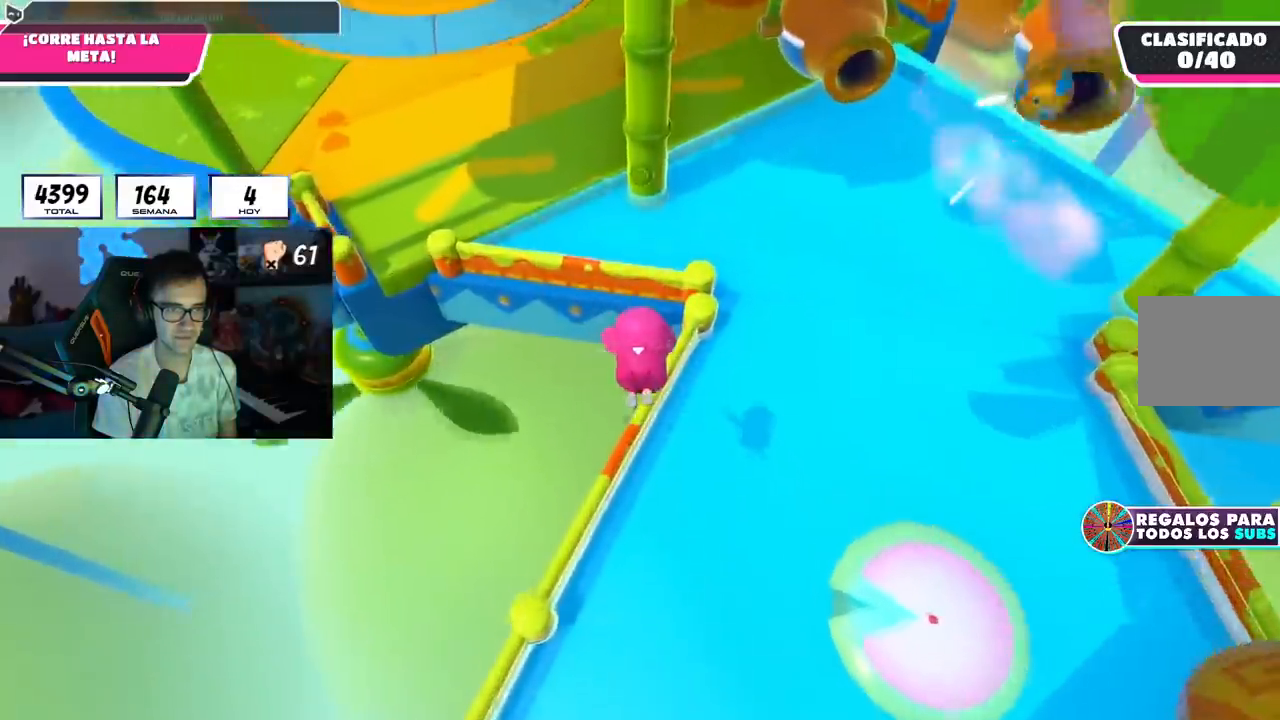
{"buttons": [], "left_stick": "up-right", "right_stick": "center", "events": [[151, "L2", "up"], [167, "left_stick", "up-right"]]}
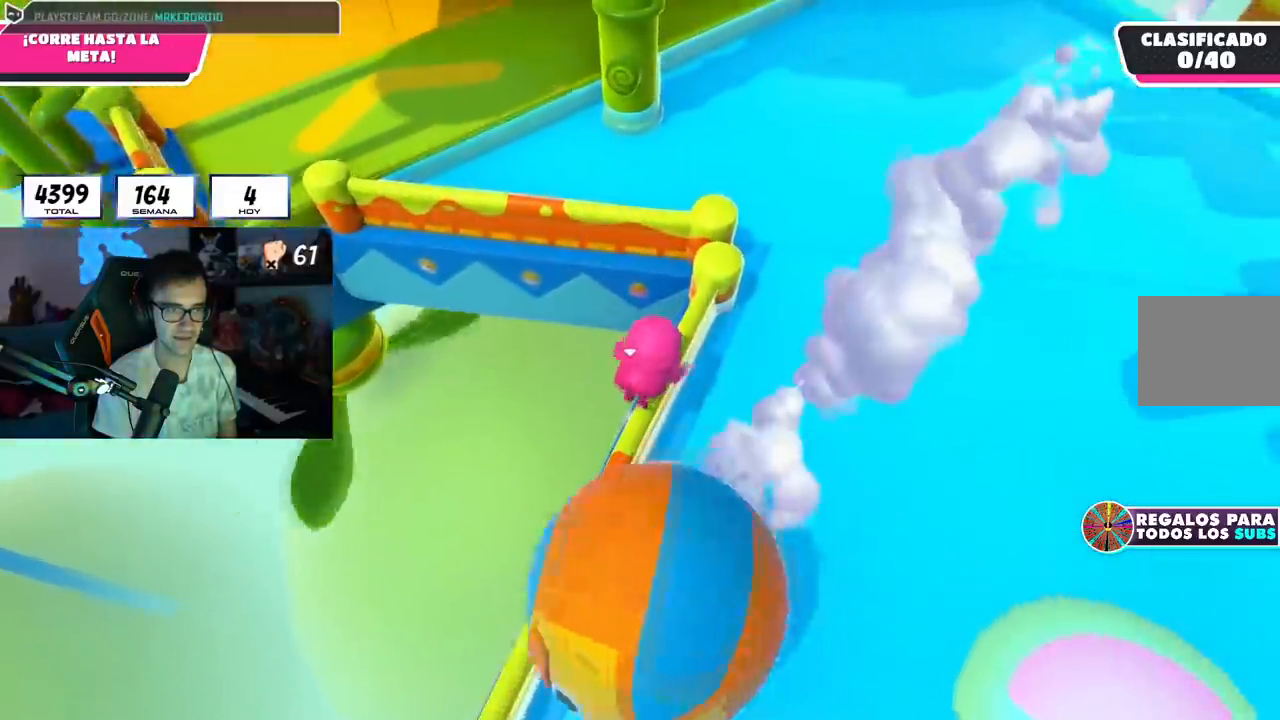
{"buttons": ["CROSS"], "left_stick": "up", "right_stick": "center", "events": [[200, "left_stick", "up"], [267, "right_stick", "left"], [434, "right_stick", "center"], [467, "CROSS", "down"]]}
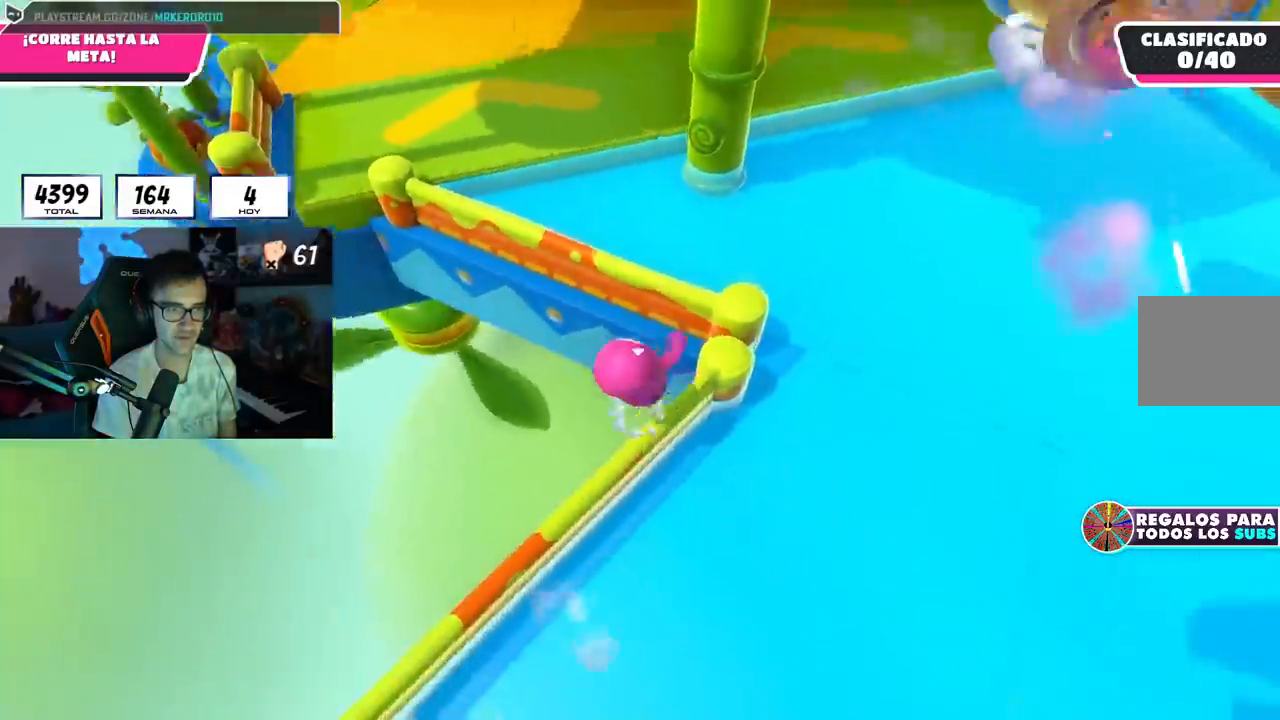
{"buttons": [], "left_stick": "up", "right_stick": "up-left", "events": [[117, "CROSS", "up"], [234, "right_stick", "up-left"]]}
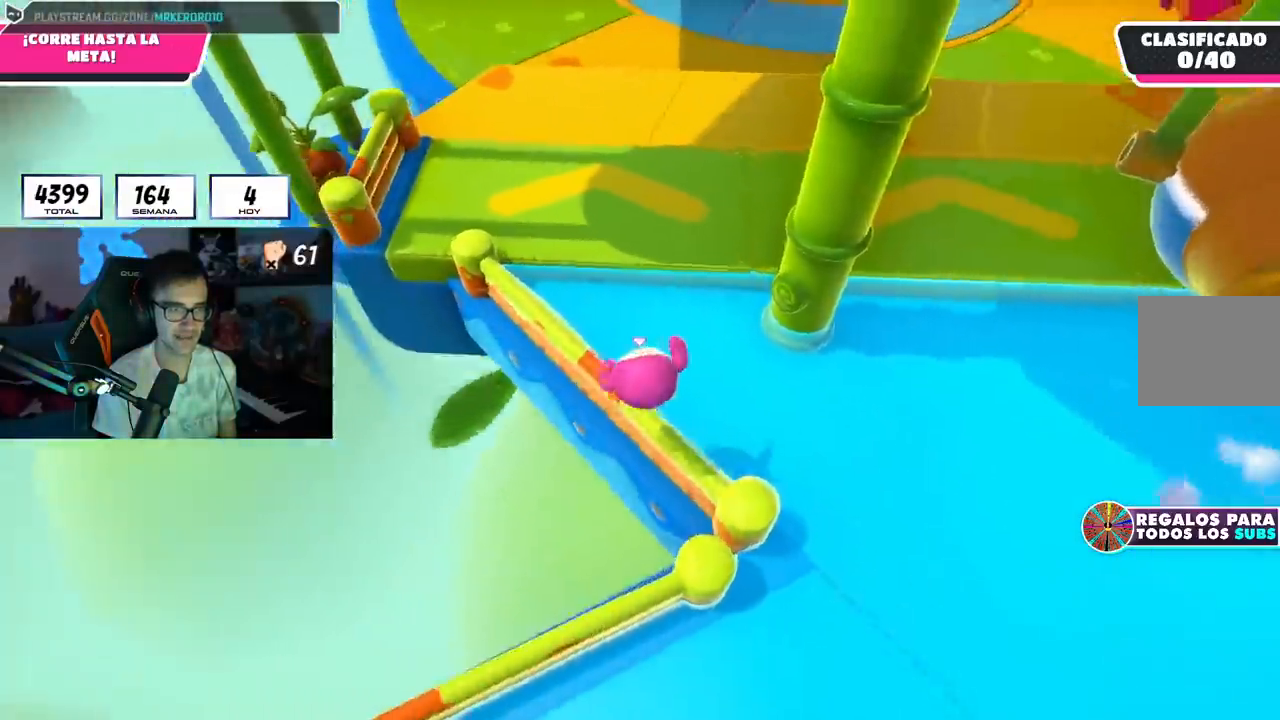
{"buttons": [], "left_stick": "up", "right_stick": "up", "events": [[100, "CROSS", "down"], [167, "right_stick", "center"], [234, "CROSS", "up"], [334, "right_stick", "up"]]}
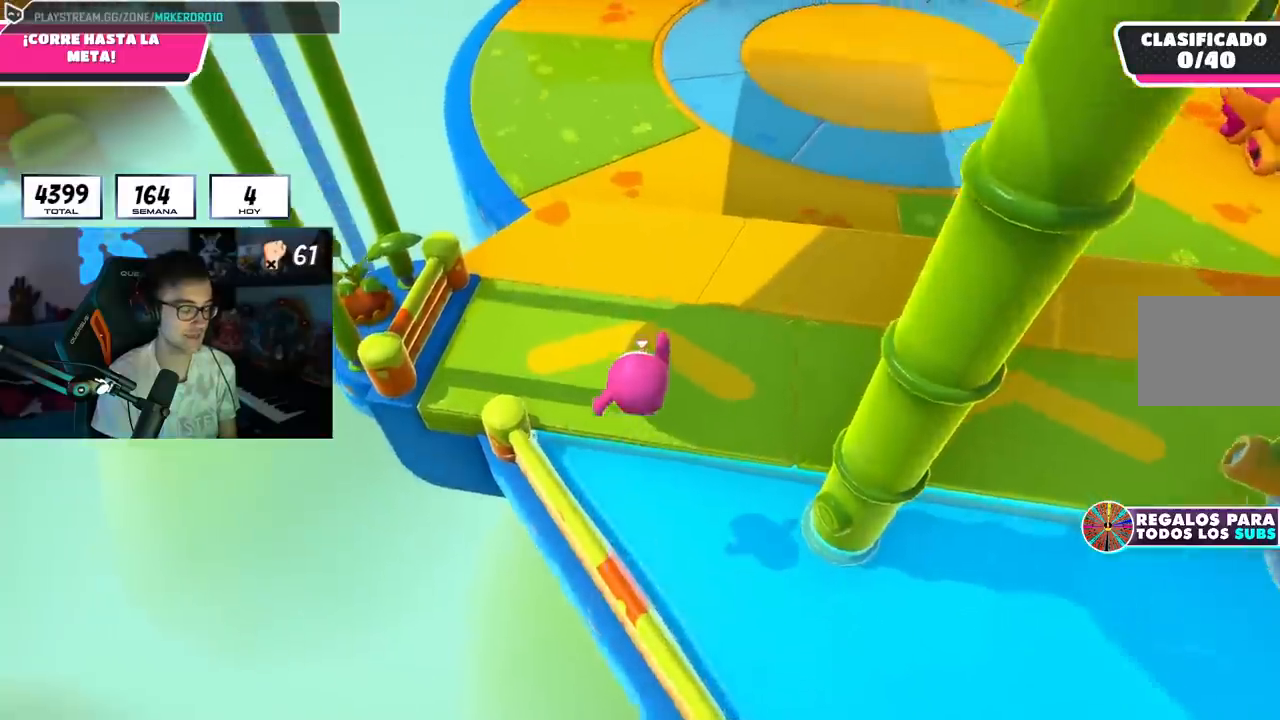
{"buttons": [], "left_stick": "up", "right_stick": "up", "events": [[83, "right_stick", "center"], [400, "right_stick", "up"]]}
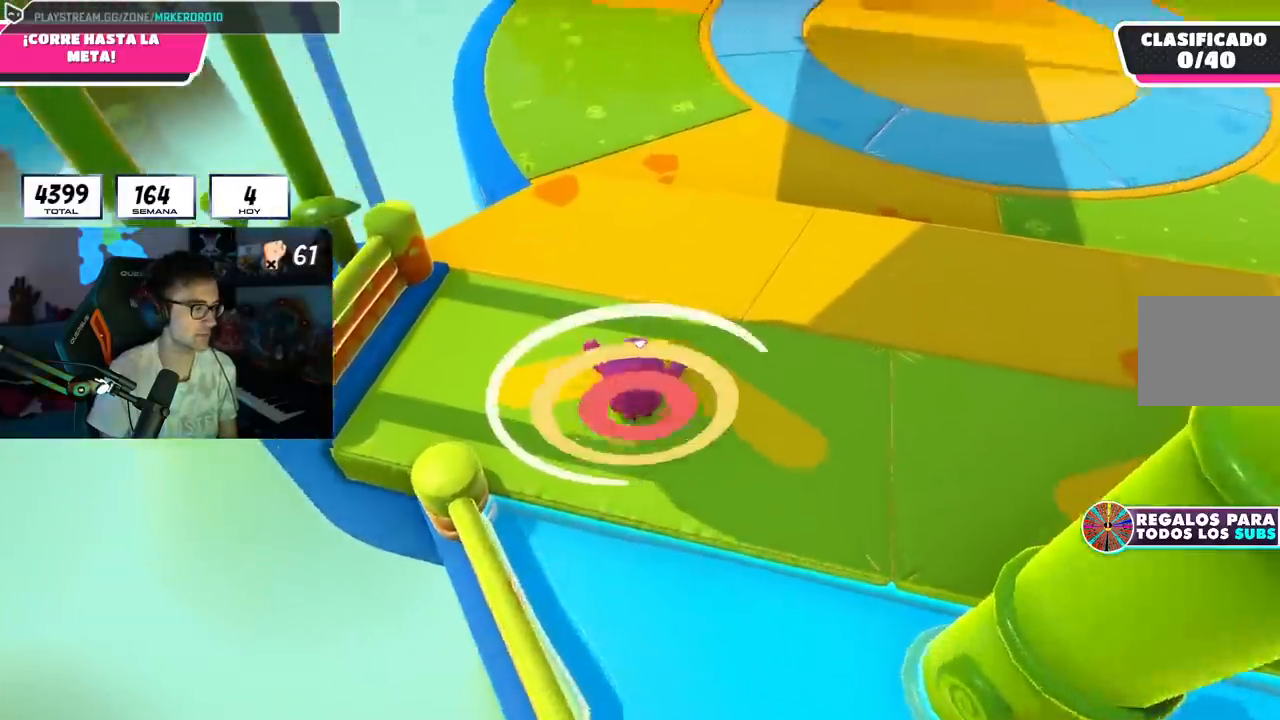
{"buttons": [], "left_stick": "up", "right_stick": "center", "events": [[84, "right_stick", "center"], [334, "right_stick", "up-right"], [451, "right_stick", "center"]]}
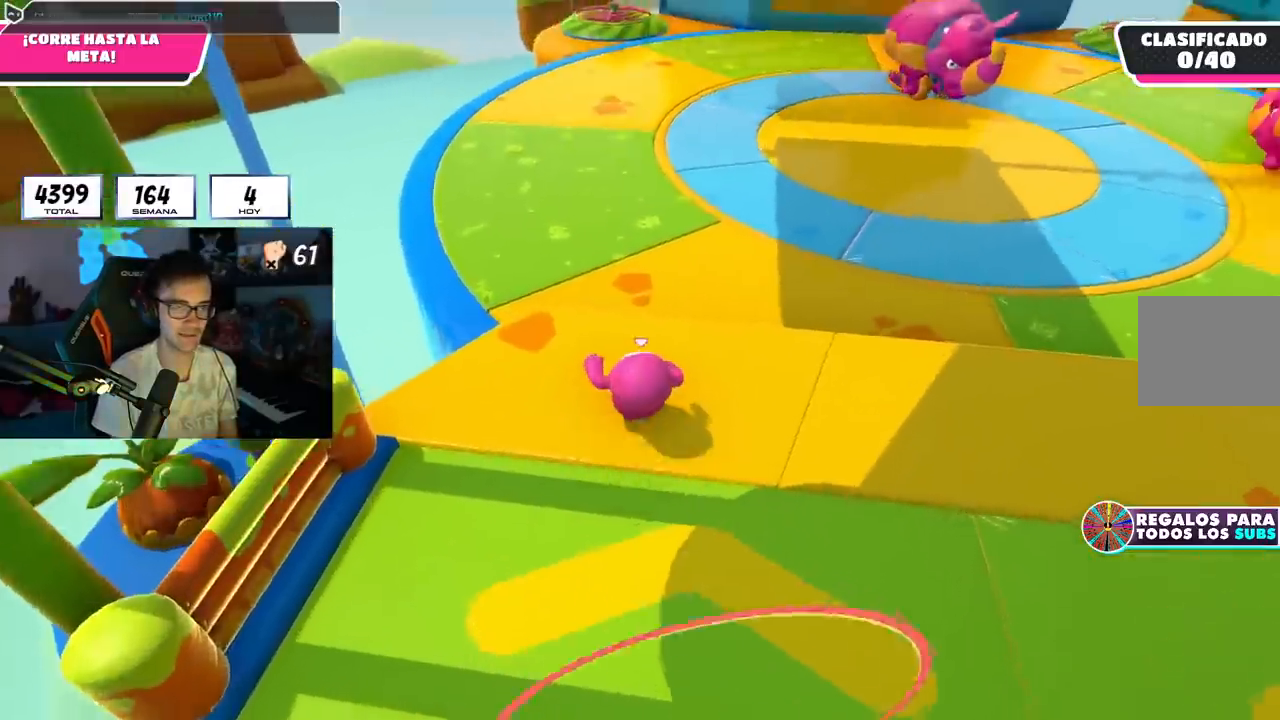
{"buttons": [], "left_stick": "up", "right_stick": "up", "events": [[267, "CROSS", "down"], [350, "CROSS", "up"], [500, "right_stick", "up"]]}
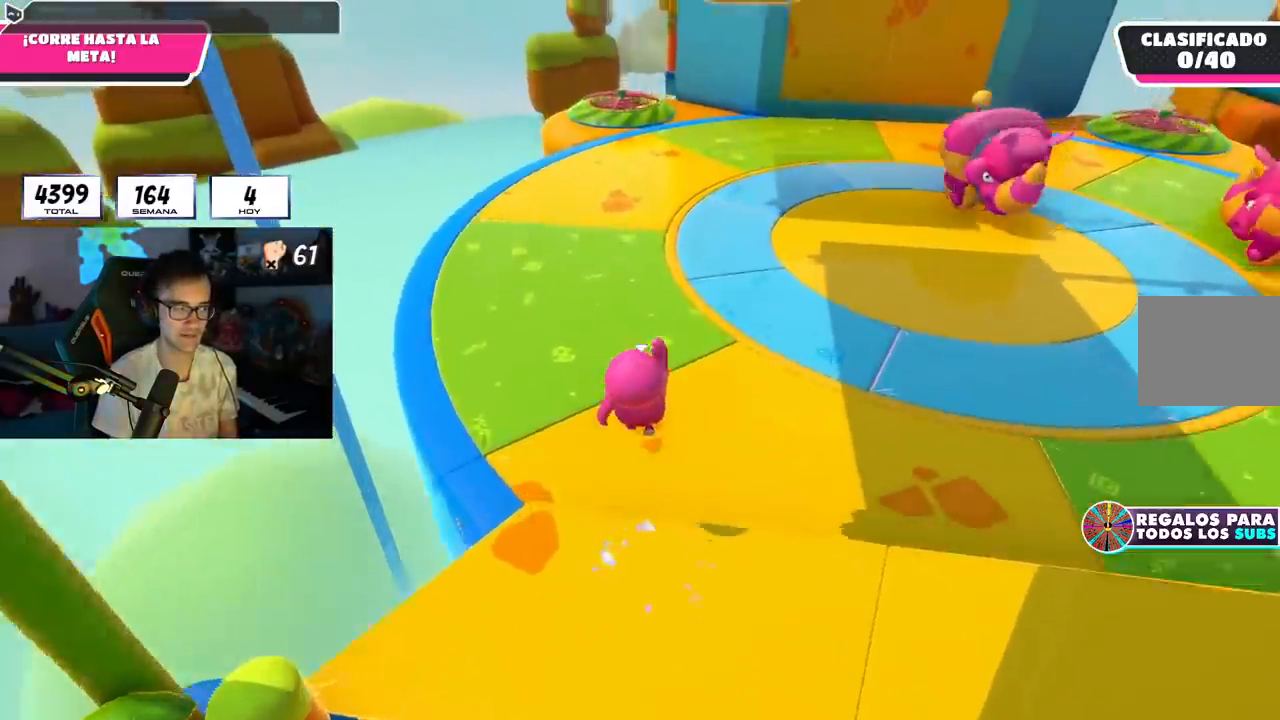
{"buttons": [], "left_stick": "up", "right_stick": "center", "events": [[117, "right_stick", "center"]]}
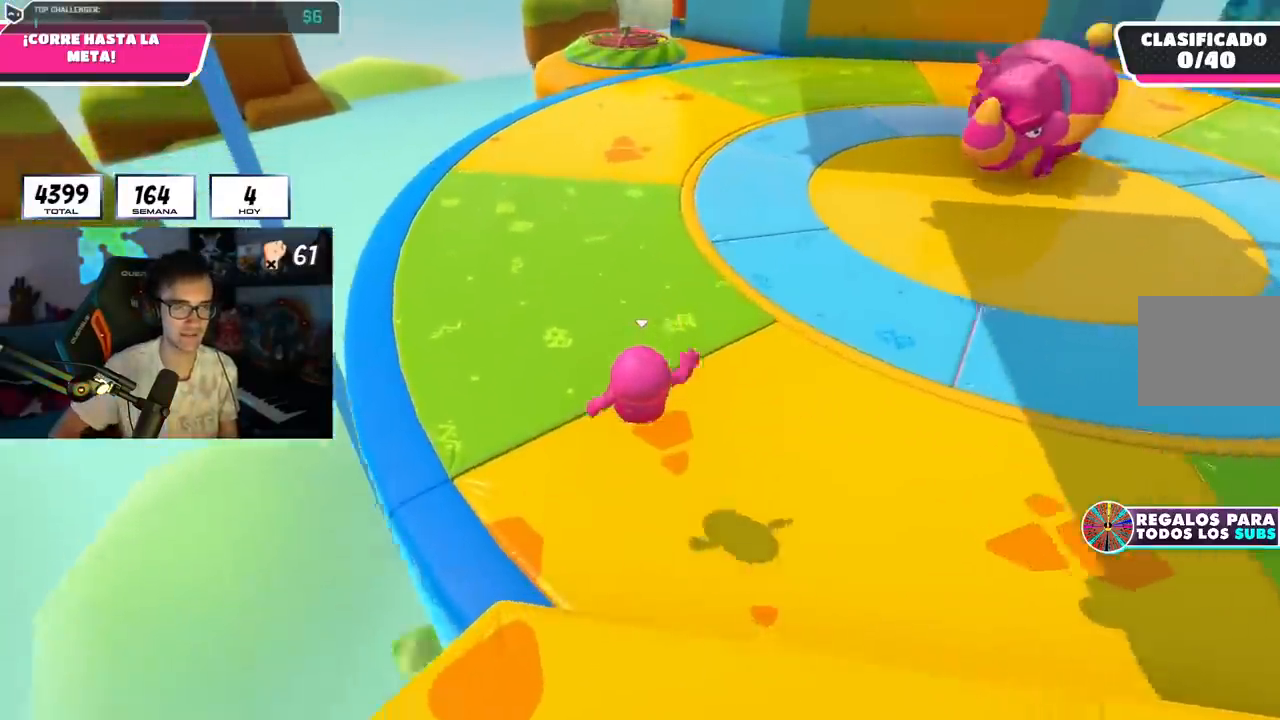
{"buttons": [], "left_stick": "up", "right_stick": "center", "events": []}
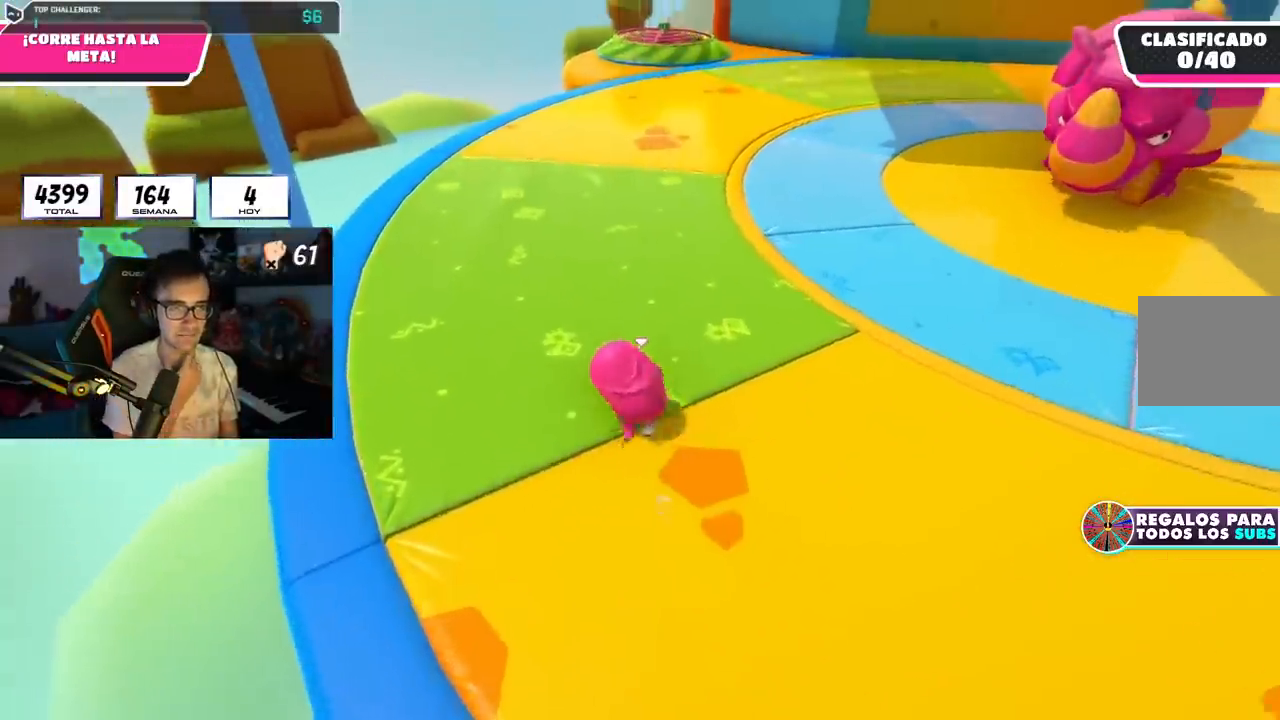
{"buttons": [], "left_stick": "up", "right_stick": "center", "events": []}
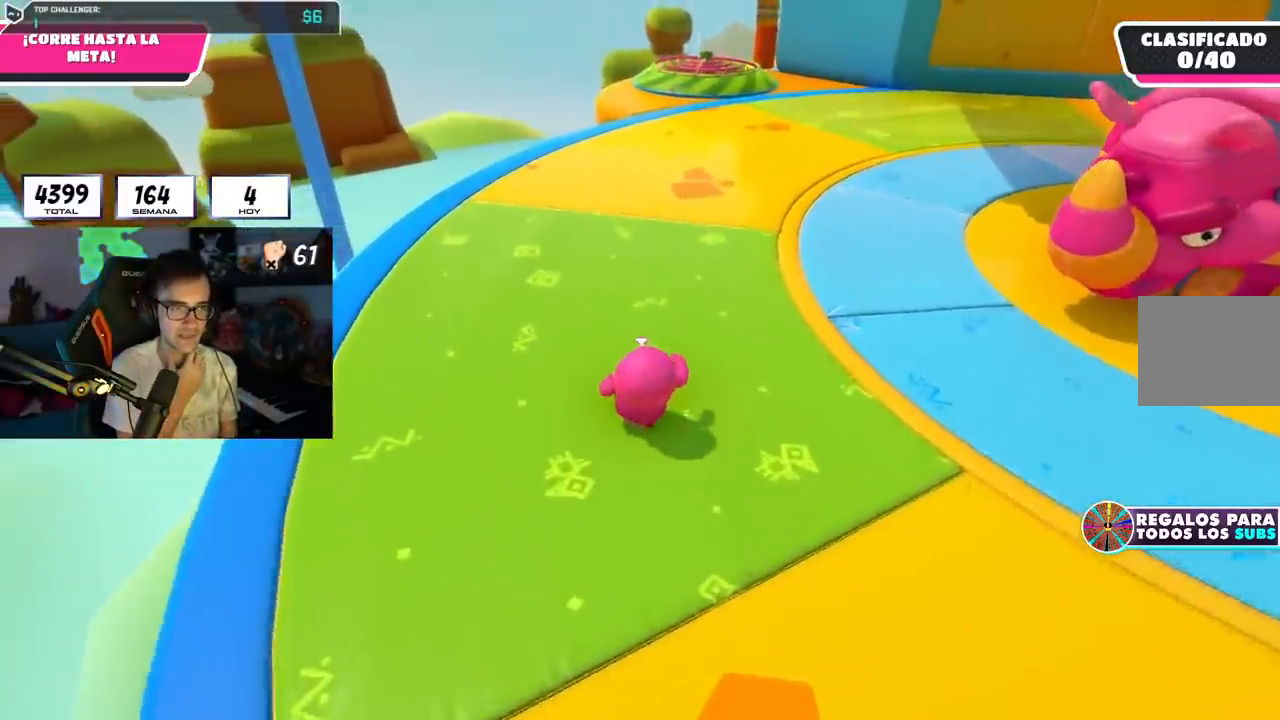
{"buttons": [], "left_stick": "up", "right_stick": "center", "events": []}
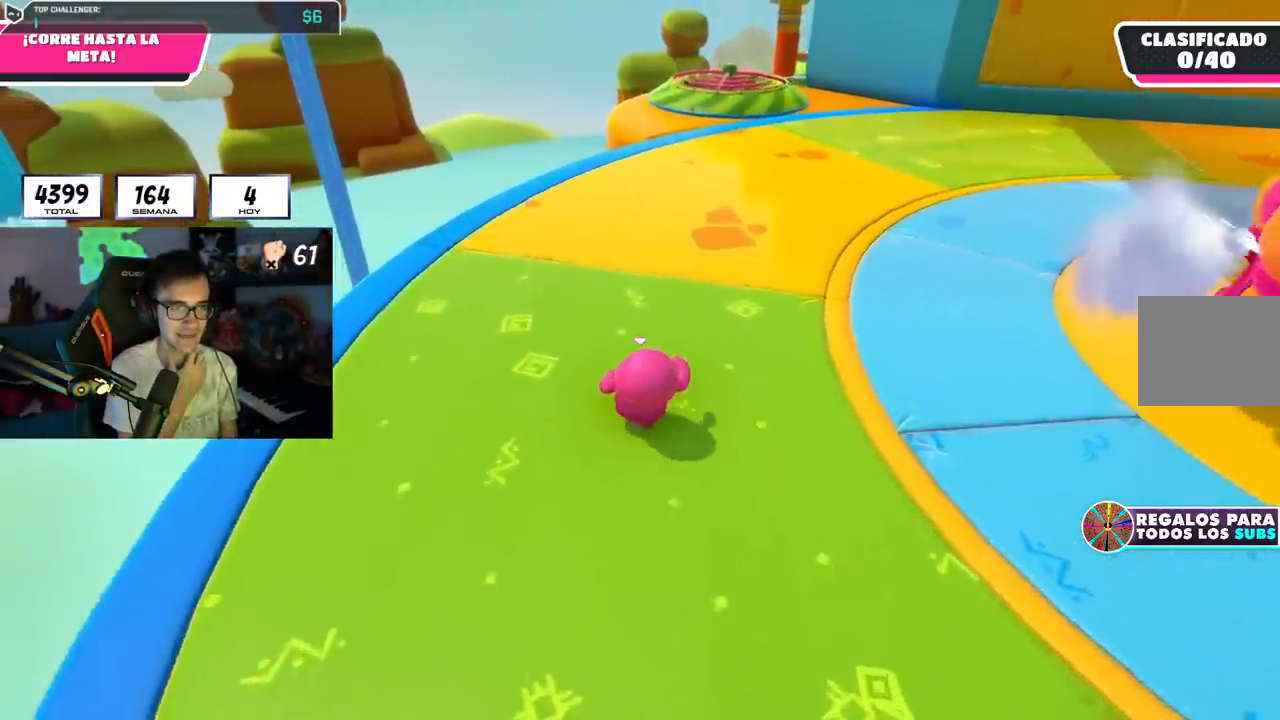
{"buttons": [], "left_stick": "up", "right_stick": "center", "events": []}
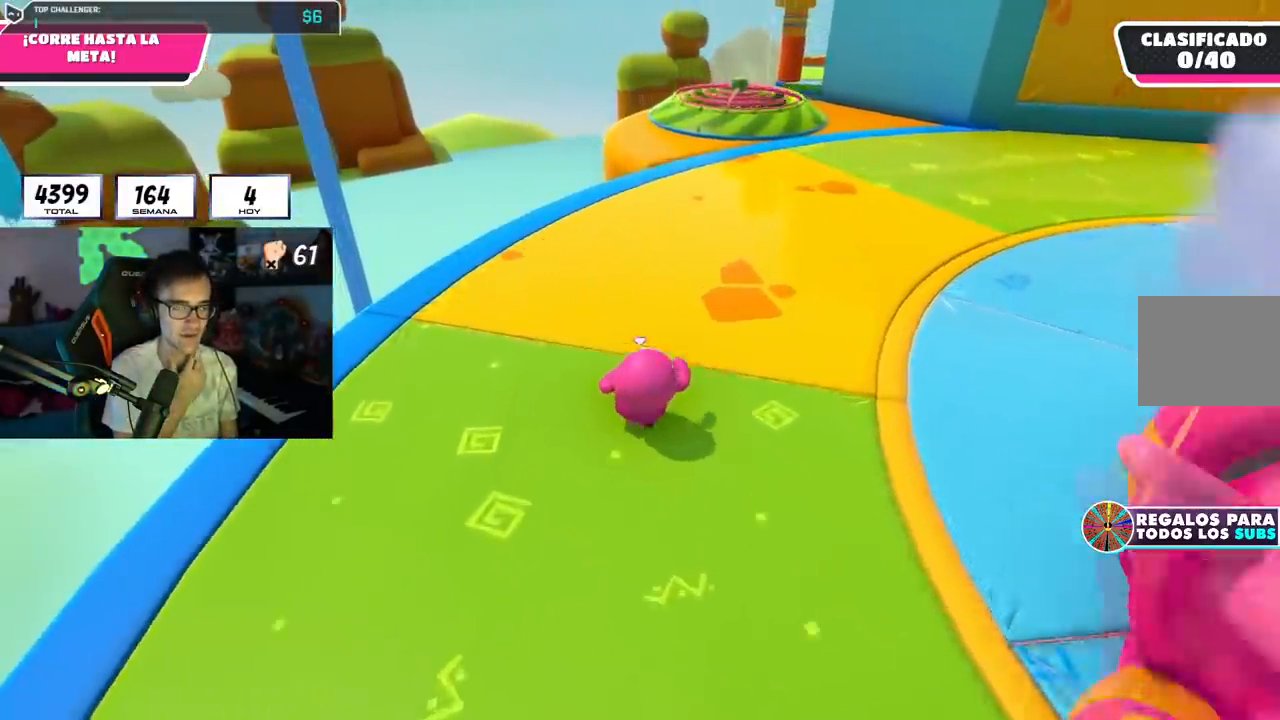
{"buttons": [], "left_stick": "up", "right_stick": "center", "events": []}
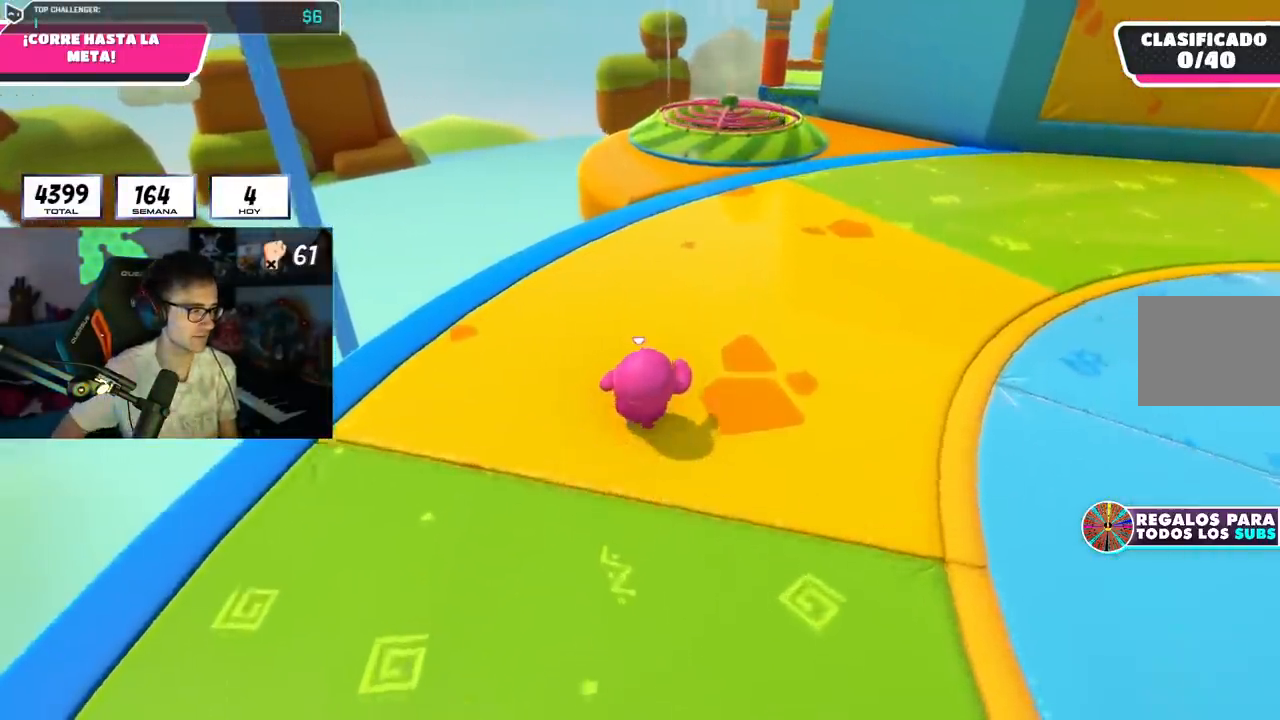
{"buttons": [], "left_stick": "up", "right_stick": "center", "events": []}
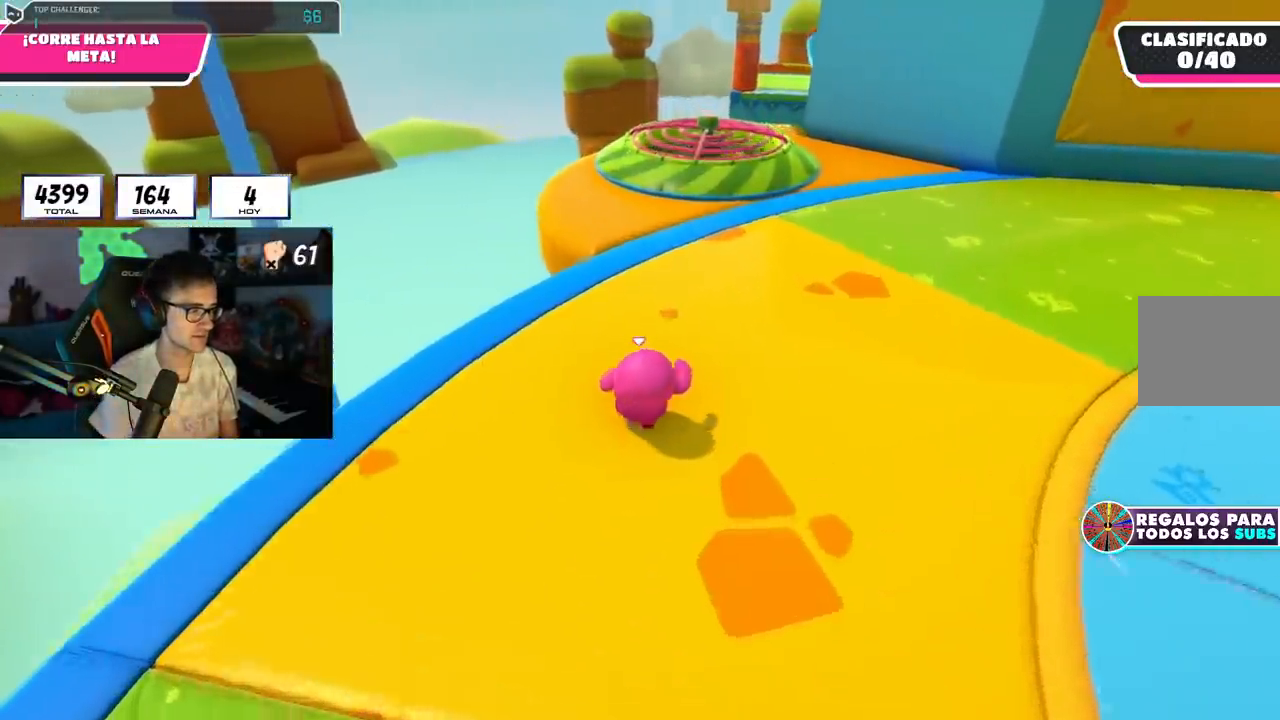
{"buttons": [], "left_stick": "up", "right_stick": "center", "events": [[250, "right_stick", "up-right"], [383, "right_stick", "center"]]}
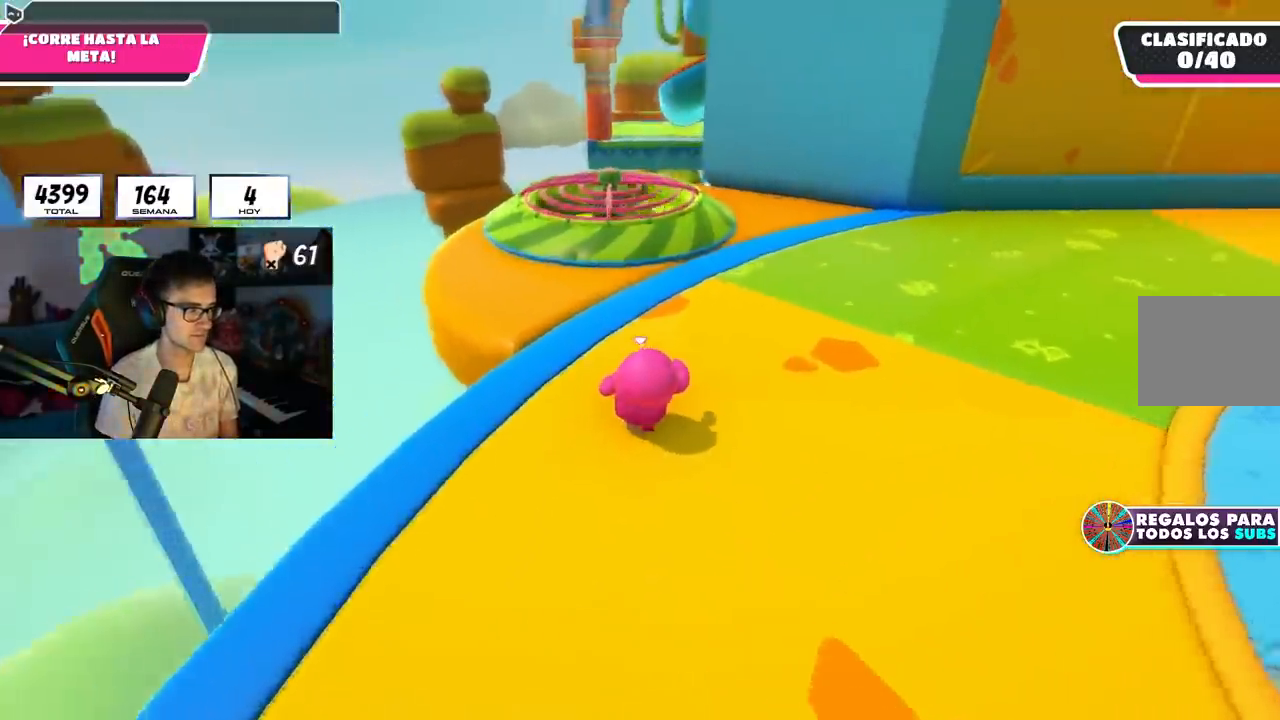
{"buttons": [], "left_stick": "up", "right_stick": "center", "events": []}
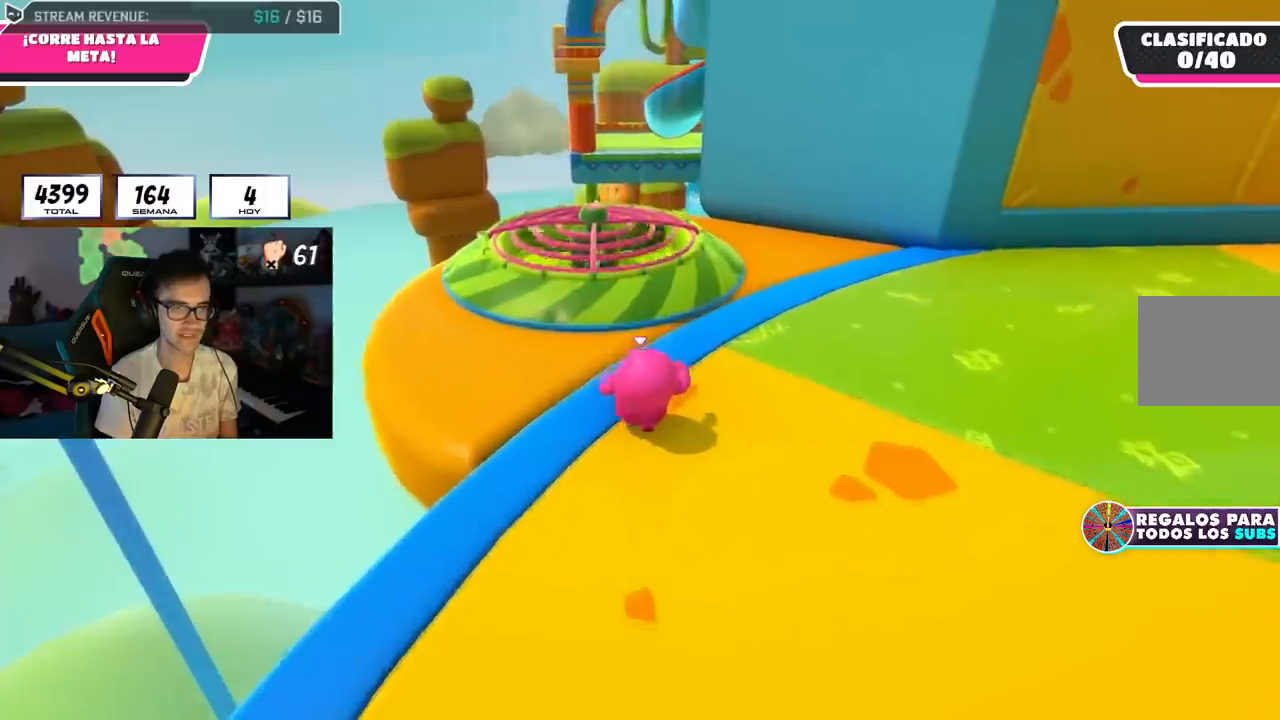
{"buttons": [], "left_stick": "up", "right_stick": "center", "events": []}